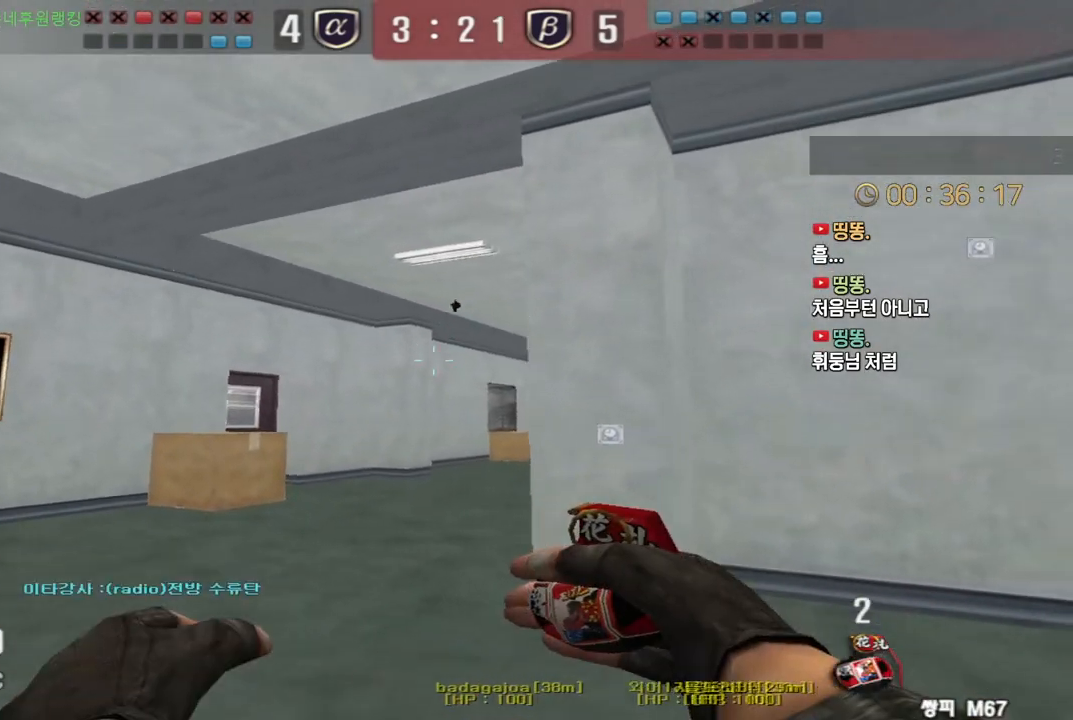
Gameplay with keyboard; each line is a JSON object with the keys held at the frame after it. "events" lists presses ("down") and releases ("up") of "a", "ctrl", "d", "e", "f", "q", "r", "s", "shift", "space", "tab" and "w" between this image and that frame as [ms after this image, input, new state], when the widget could be followed in between. No other keys are recorded. Mouse input is not recorded.
{"keys": [], "events": [[200, "ctrl", "down"], [217, "s", "up"], [233, "d", "up"], [250, "ctrl", "up"], [250, "space", "down"], [300, "space", "up"]]}
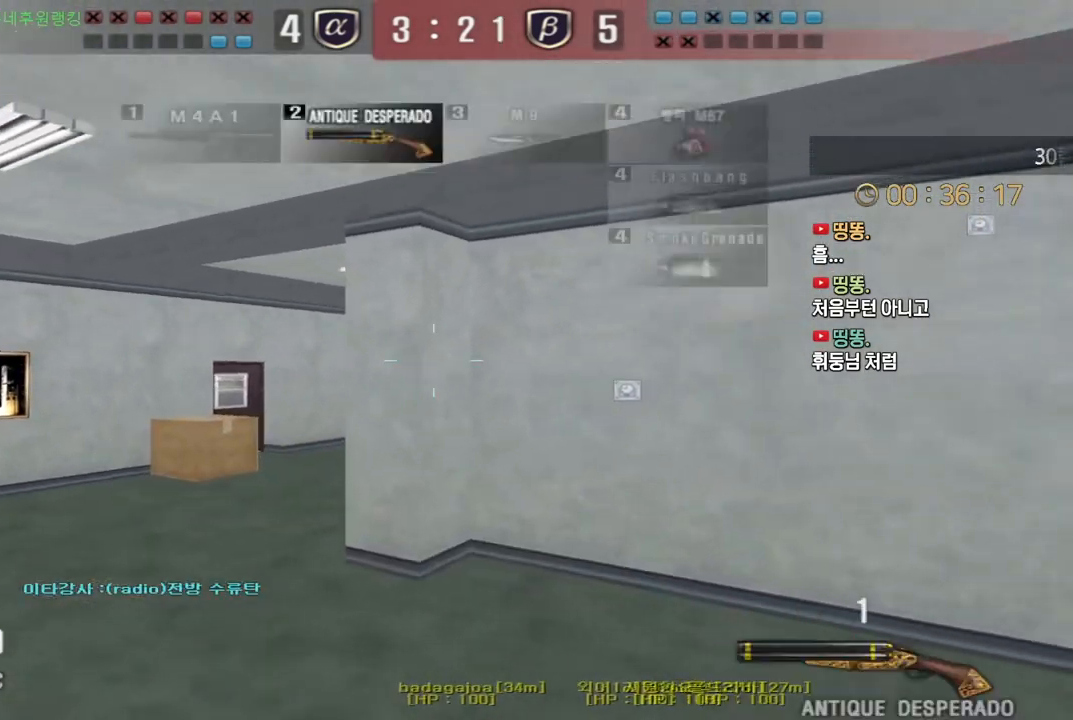
{"keys": ["a", "w"], "events": [[333, "a", "down"], [400, "w", "down"]]}
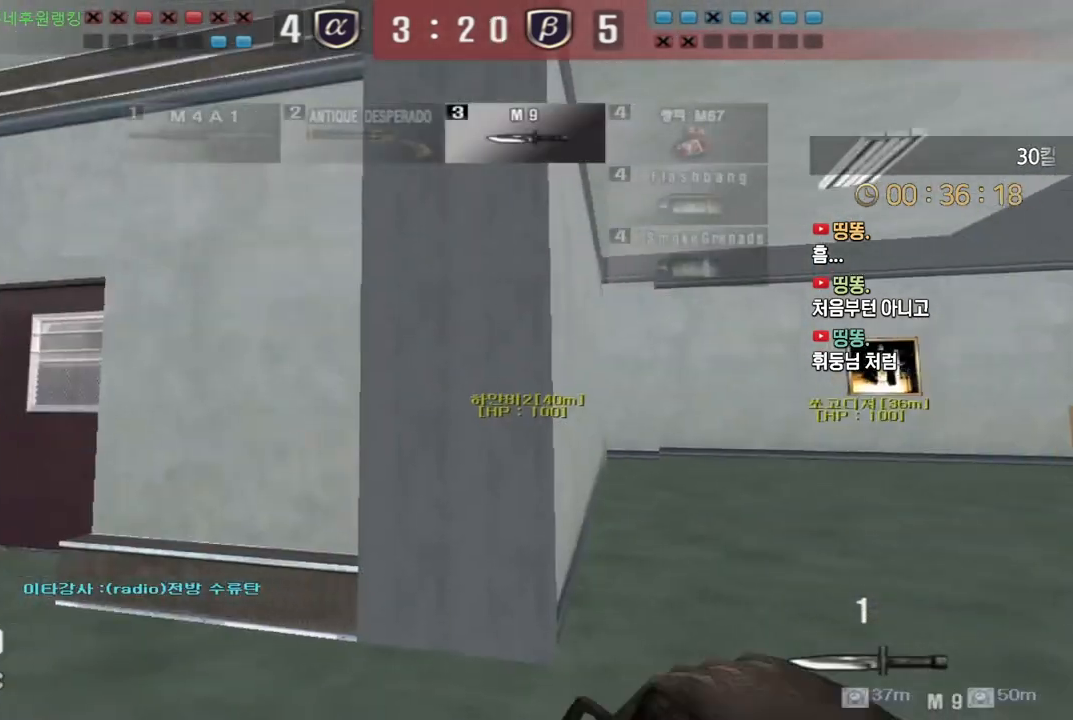
{"keys": ["a", "w"], "events": []}
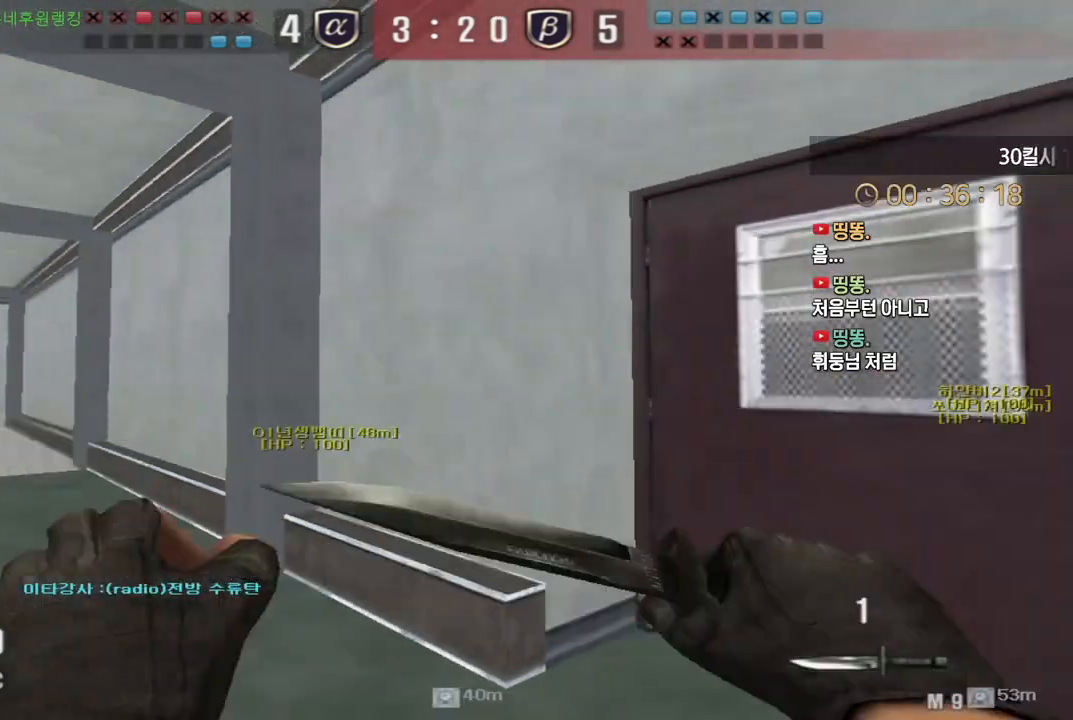
{"keys": [], "events": [[17, "space", "down"], [17, "w", "up"], [33, "a", "up"], [33, "ctrl", "down"], [100, "space", "up"], [150, "ctrl", "up"]]}
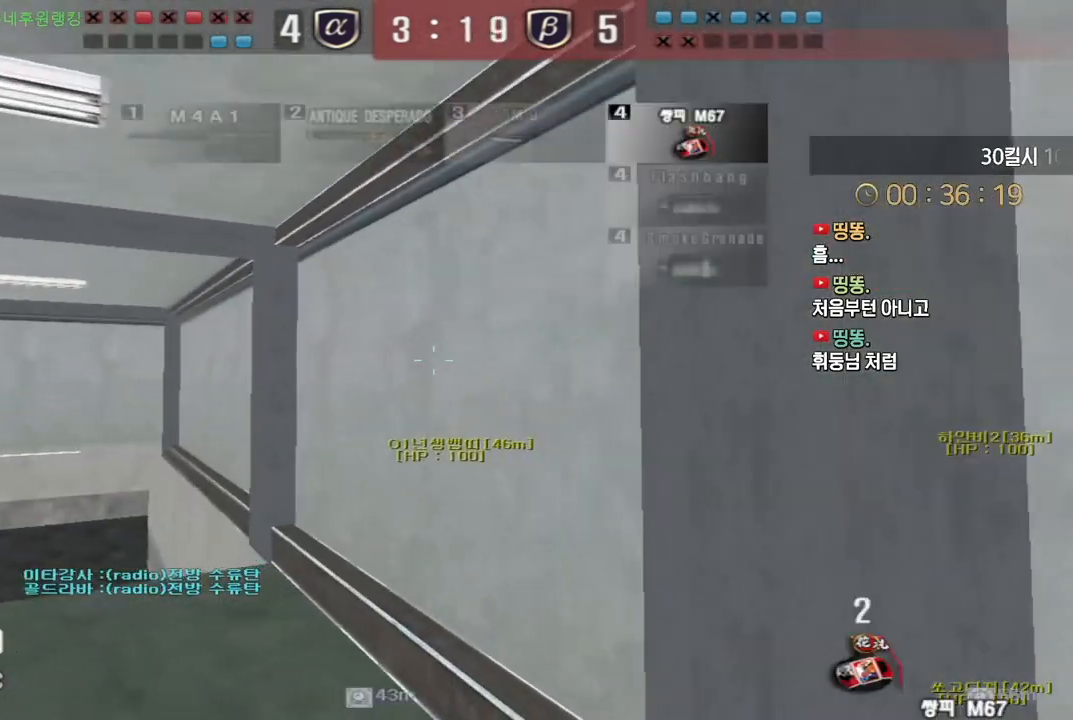
{"keys": ["ctrl"], "events": [[83, "a", "down"], [100, "w", "down"], [367, "ctrl", "down"], [383, "w", "up"], [400, "a", "up"], [400, "space", "down"], [450, "space", "up"]]}
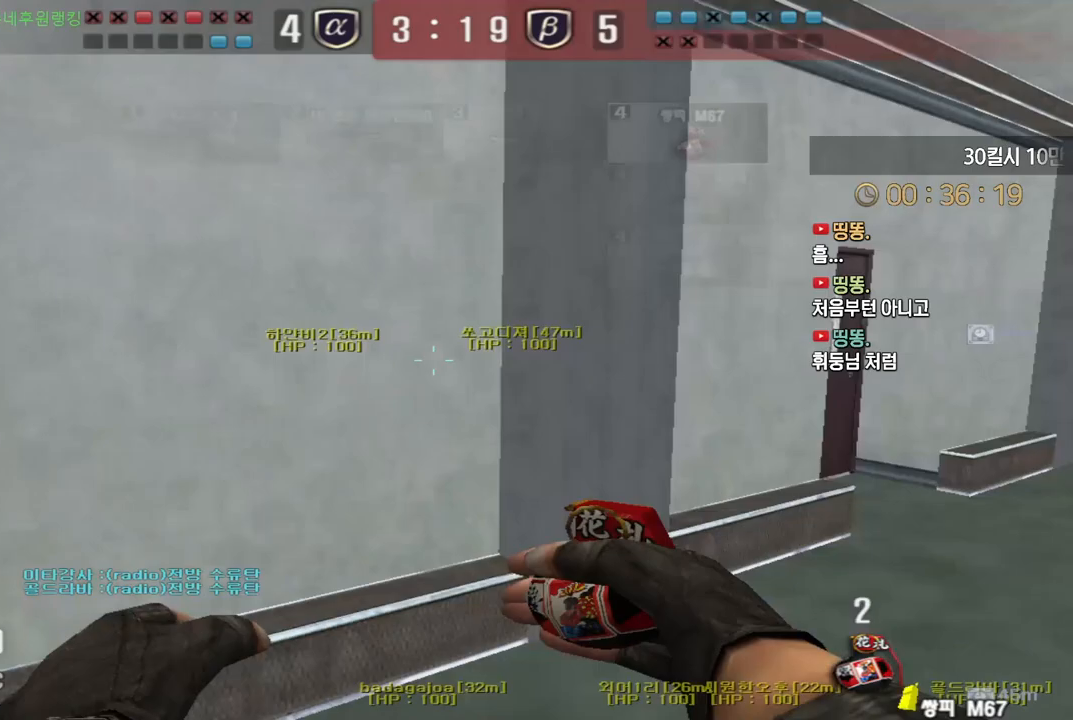
{"keys": [], "events": [[83, "ctrl", "up"], [133, "ctrl", "down"], [267, "ctrl", "up"]]}
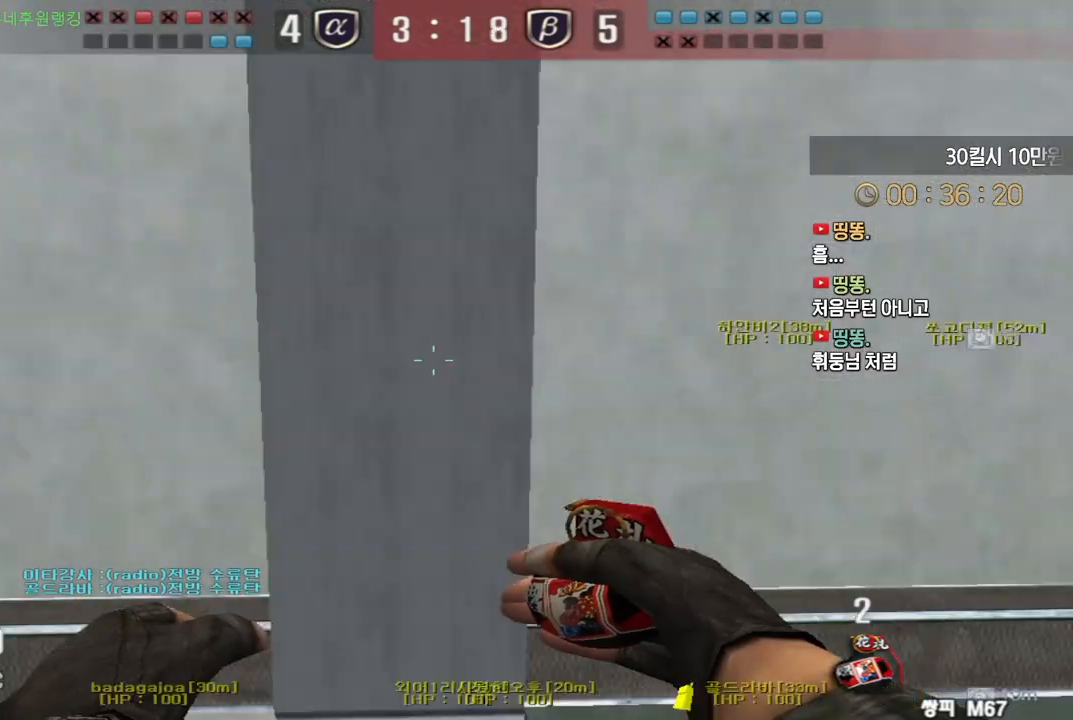
{"keys": ["a"], "events": [[17, "w", "down"], [33, "a", "down"], [400, "ctrl", "down"], [400, "w", "up"], [433, "a", "up"], [483, "ctrl", "up"], [500, "a", "down"]]}
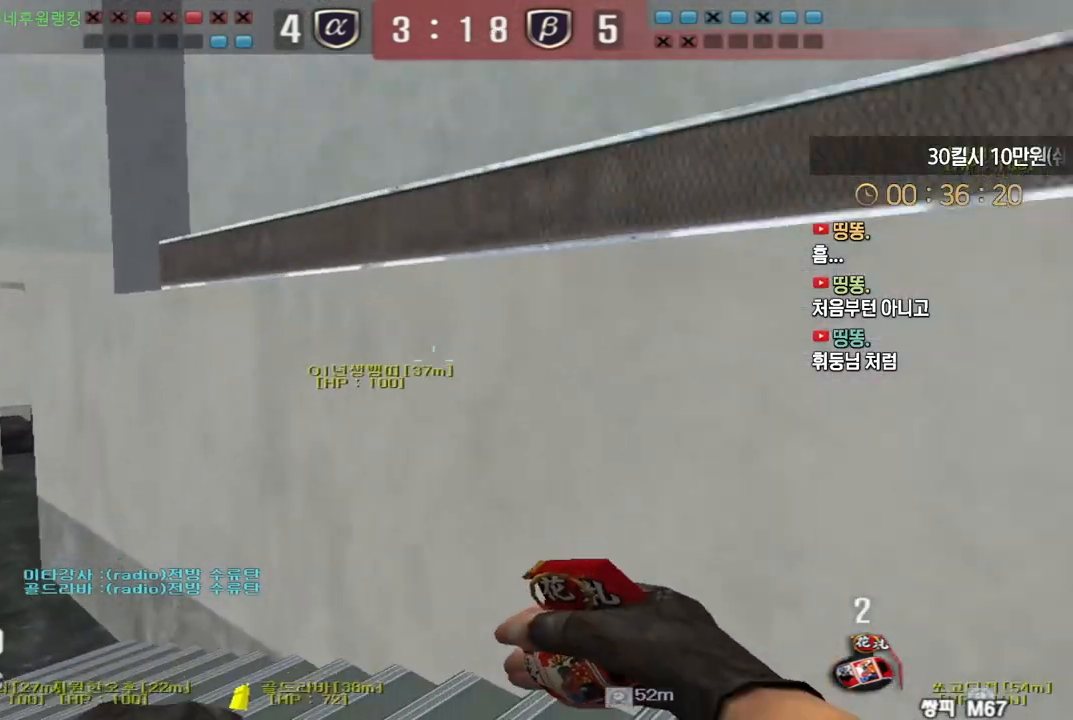
{"keys": ["a", "ctrl"], "events": [[17, "w", "down"], [217, "w", "up"], [233, "a", "up"], [233, "ctrl", "down"], [333, "ctrl", "up"], [350, "a", "down"], [350, "w", "down"], [500, "ctrl", "down"], [500, "w", "up"]]}
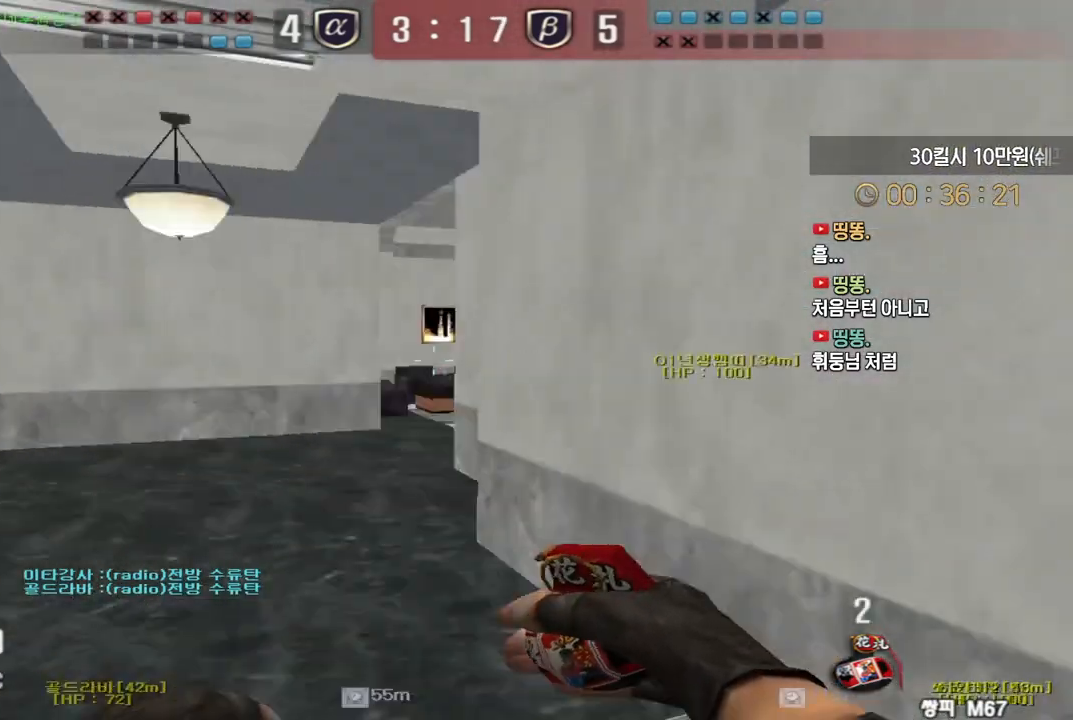
{"keys": [], "events": [[17, "a", "up"], [17, "space", "down"], [67, "ctrl", "up"], [83, "space", "up"]]}
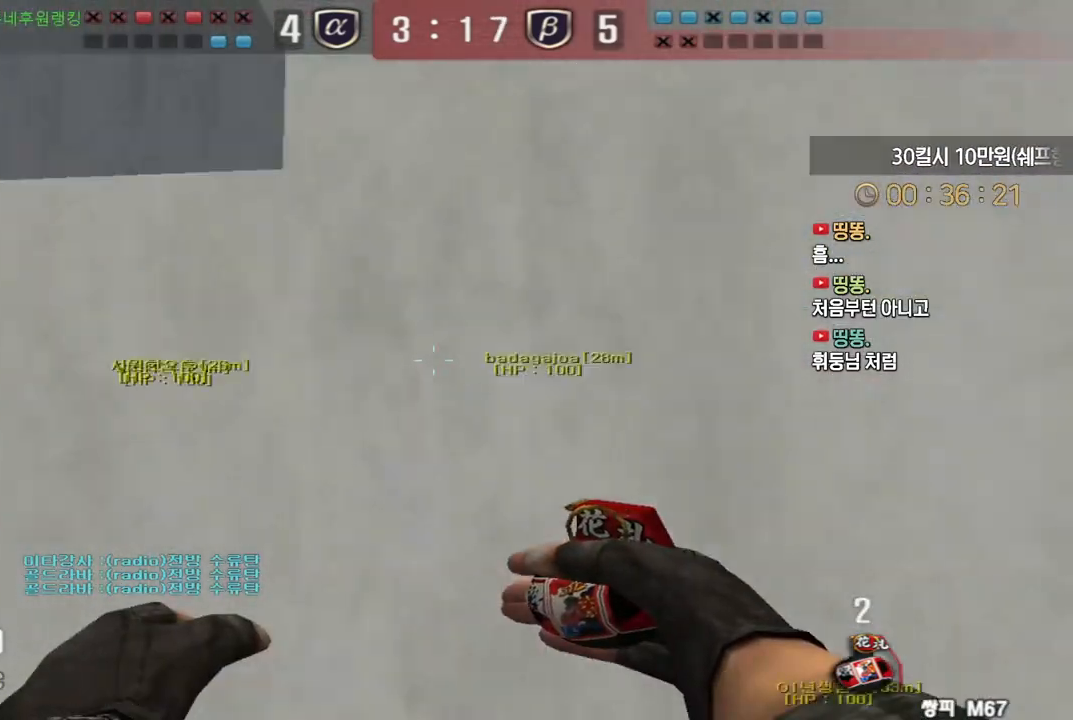
{"keys": ["d", "w"], "events": [[300, "d", "down"], [333, "w", "down"]]}
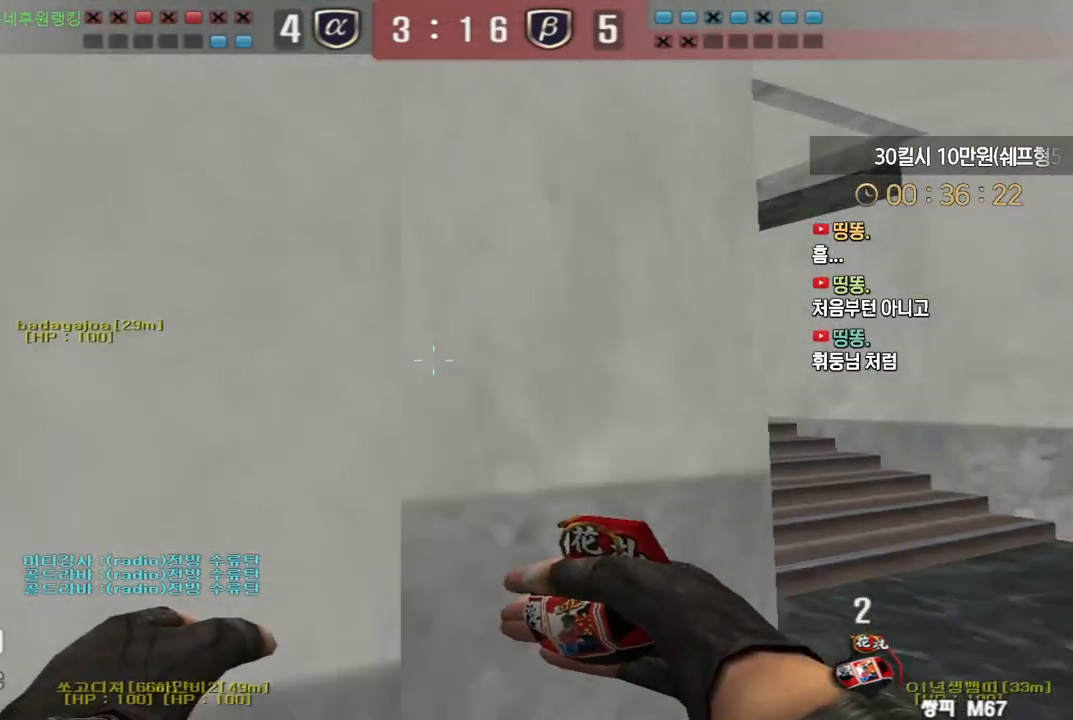
{"keys": [], "events": [[67, "ctrl", "down"], [83, "d", "up"], [83, "space", "down"], [83, "w", "up"], [117, "ctrl", "up"], [133, "space", "up"]]}
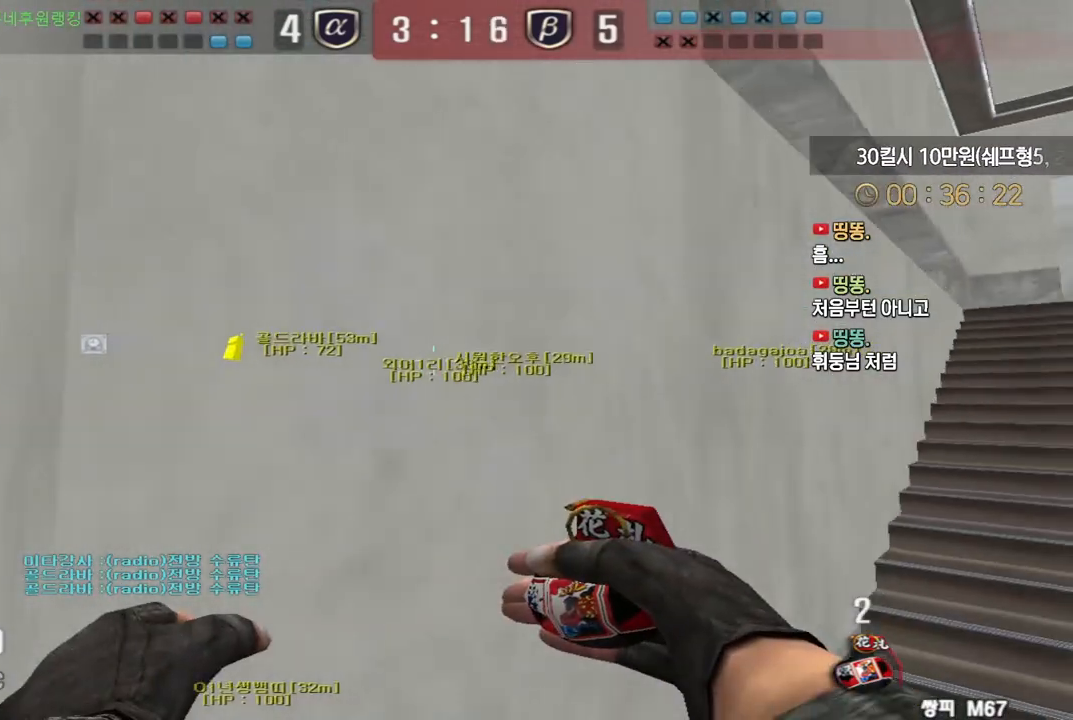
{"keys": ["ctrl"], "events": [[133, "w", "down"], [200, "d", "down"], [433, "ctrl", "down"], [433, "d", "up"], [467, "w", "up"]]}
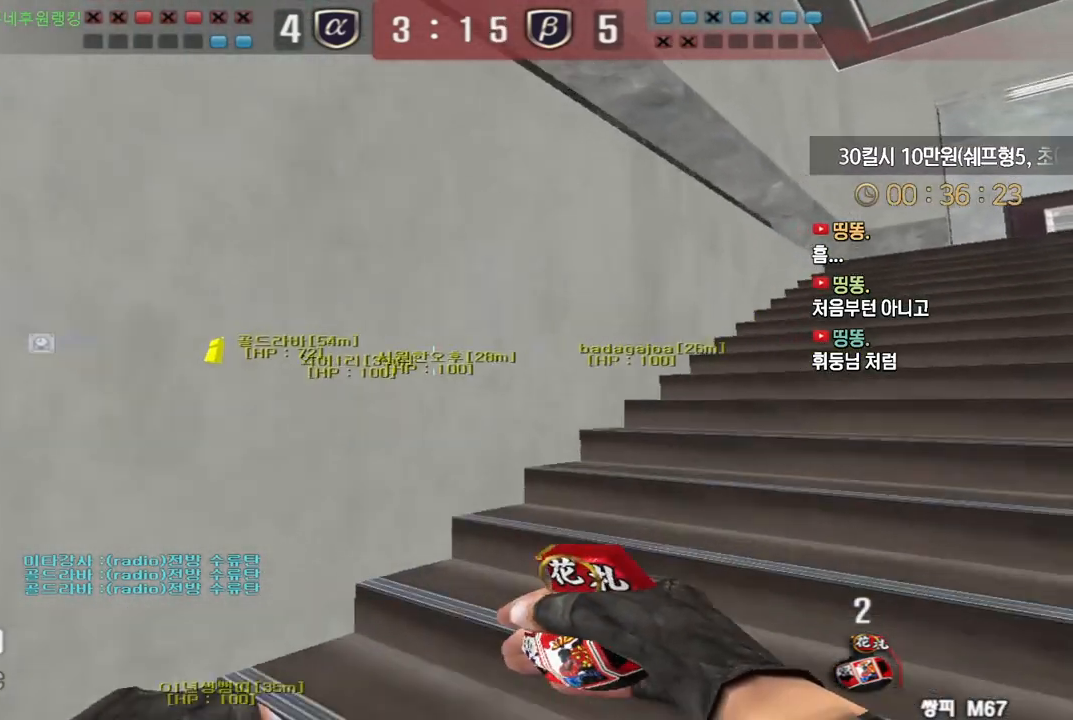
{"keys": ["d", "w"], "events": [[33, "ctrl", "up"], [67, "d", "down"], [67, "w", "down"], [317, "ctrl", "down"], [317, "d", "up"], [317, "w", "up"], [417, "ctrl", "up"], [417, "w", "down"], [433, "d", "down"]]}
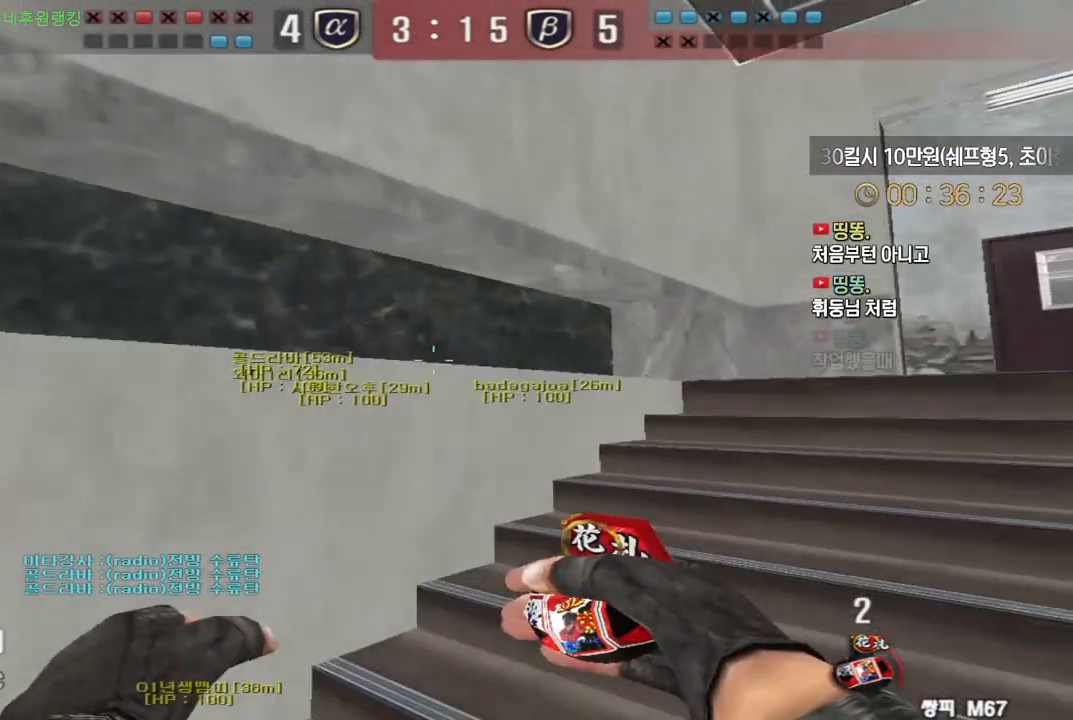
{"keys": ["d", "w"], "events": [[200, "d", "up"], [217, "ctrl", "down"], [217, "w", "up"], [300, "ctrl", "up"], [317, "d", "down"], [317, "w", "down"]]}
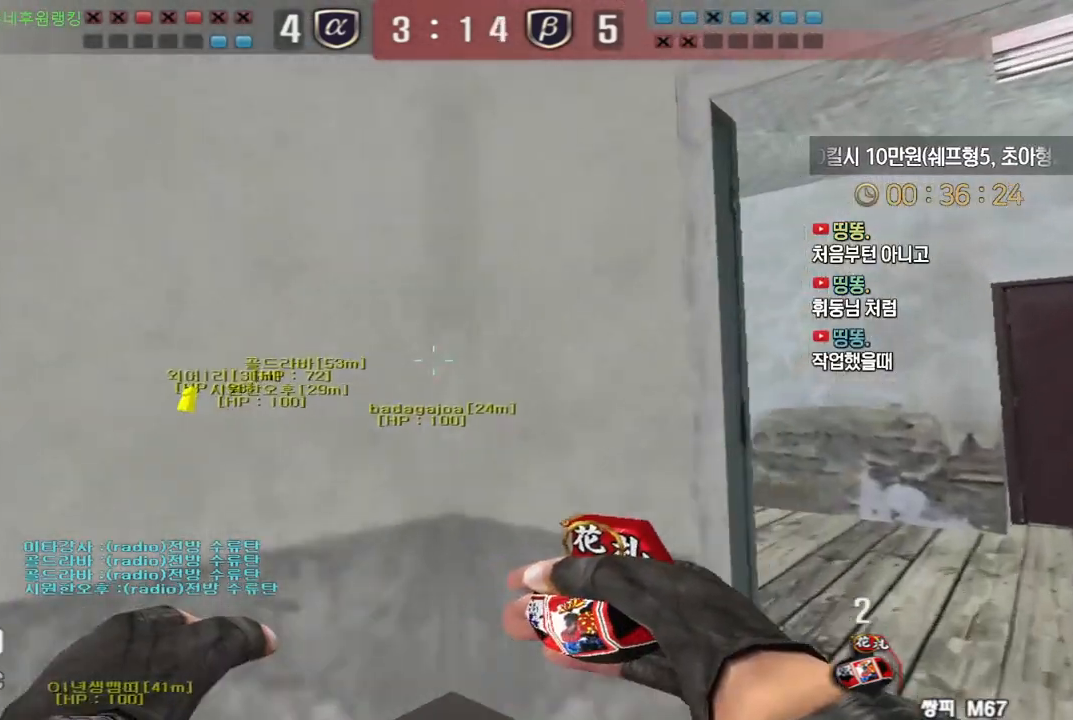
{"keys": ["ctrl"], "events": [[67, "d", "up"], [67, "w", "up"], [83, "ctrl", "down"], [150, "ctrl", "up"], [183, "d", "down"], [183, "w", "down"], [467, "ctrl", "down"], [483, "d", "up"], [483, "w", "up"]]}
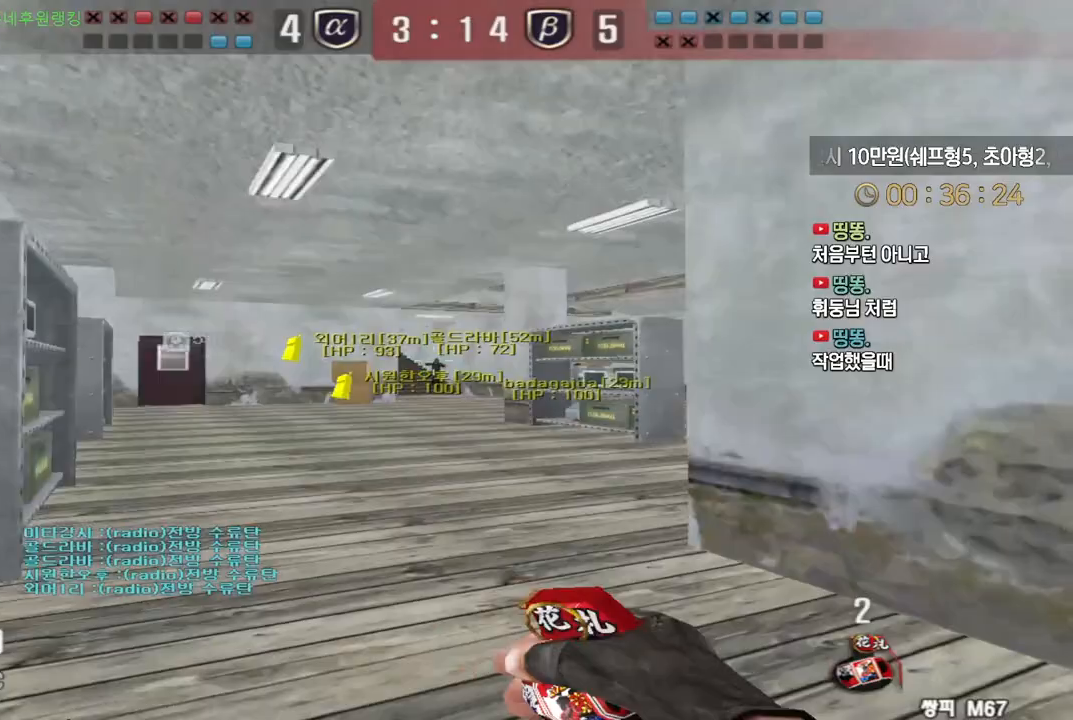
{"keys": ["a", "w"], "events": [[83, "a", "down"], [83, "ctrl", "up"], [83, "w", "down"], [367, "ctrl", "down"], [383, "a", "up"], [383, "w", "up"], [467, "ctrl", "up"], [483, "a", "down"], [483, "w", "down"]]}
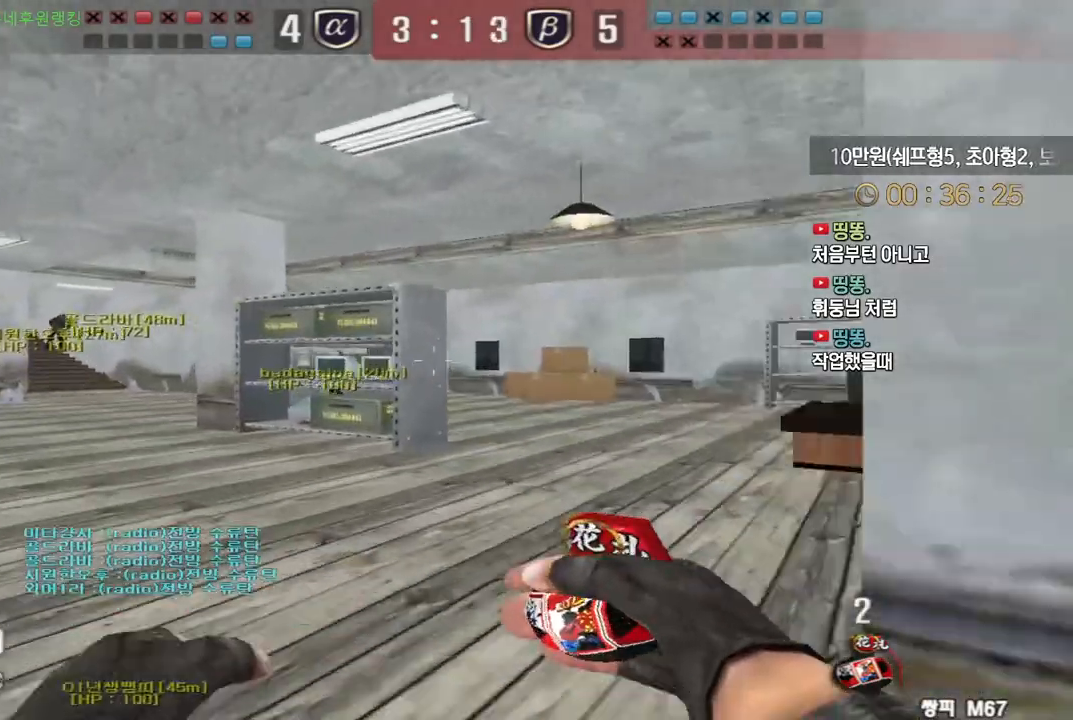
{"keys": ["a", "w"], "events": [[233, "a", "up"], [233, "w", "up"], [250, "ctrl", "down"], [333, "ctrl", "up"], [350, "w", "down"], [367, "a", "down"]]}
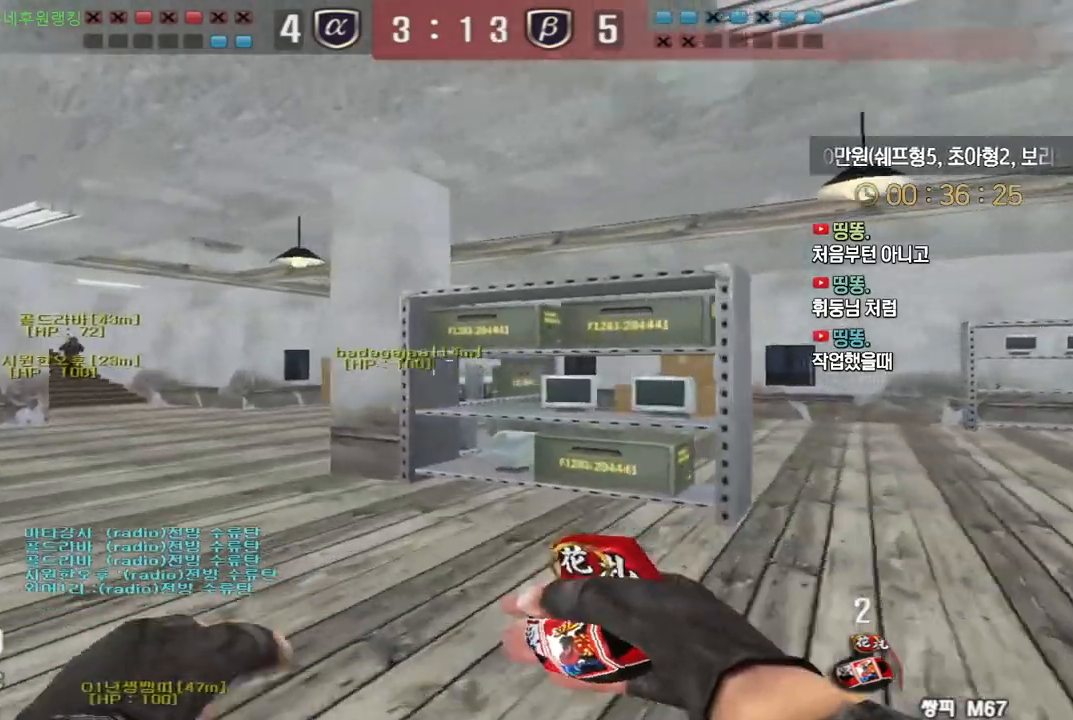
{"keys": ["ctrl"], "events": [[117, "a", "up"], [117, "ctrl", "down"], [117, "w", "up"], [217, "ctrl", "up"], [233, "w", "down"], [250, "a", "down"], [483, "ctrl", "down"], [500, "a", "up"], [500, "w", "up"]]}